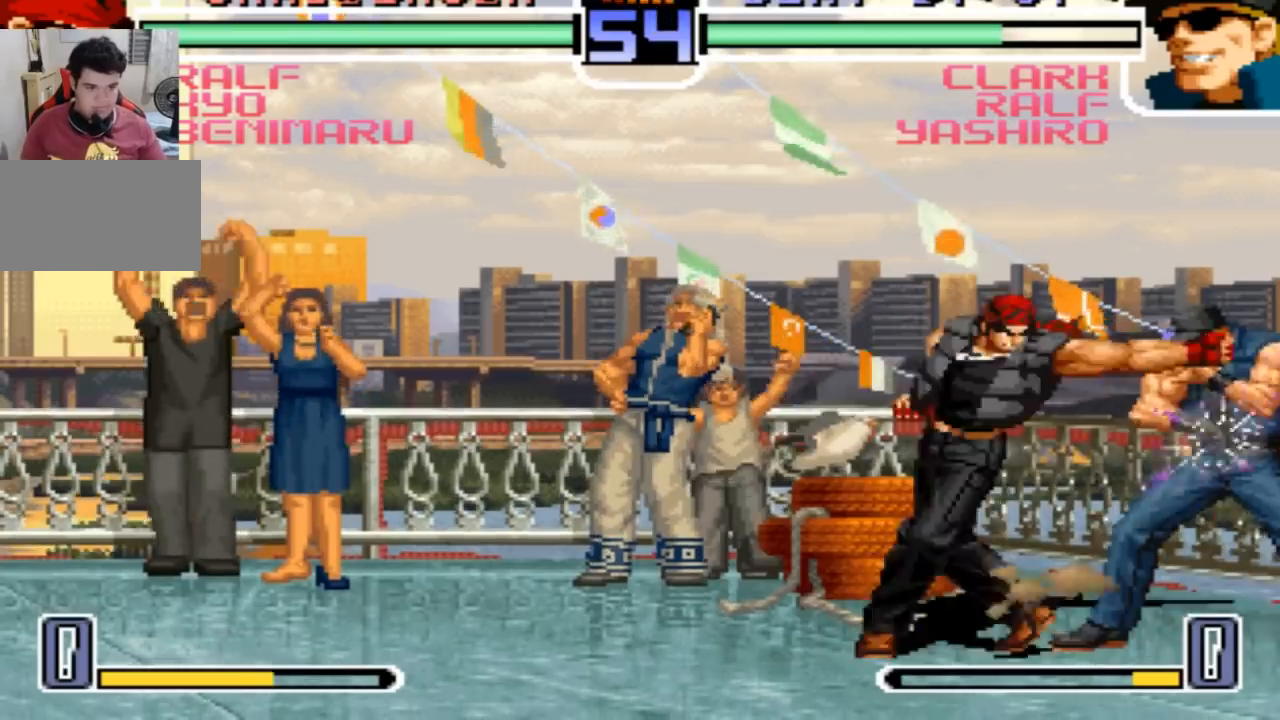
Gameplay with a controller (arcade stick); each line is a JSON object with the inputs held at the frame after it. "events" lists button and stick changes between this image and that frame as [ms after this image, input, new state], when the widget could be followed in between. Not read: L3 R3.
{"buttons": ["CROSS"], "left_stick": "center", "events": [[100, "CROSS", "down"], [100, "SQUARE", "down"], [167, "CROSS", "up"], [167, "SQUARE", "up"], [300, "CROSS", "down"], [300, "SQUARE", "down"], [334, "SQUARE", "up"], [367, "CROSS", "up"], [400, "SQUARE", "down"], [467, "CROSS", "down"], [467, "SQUARE", "up"]]}
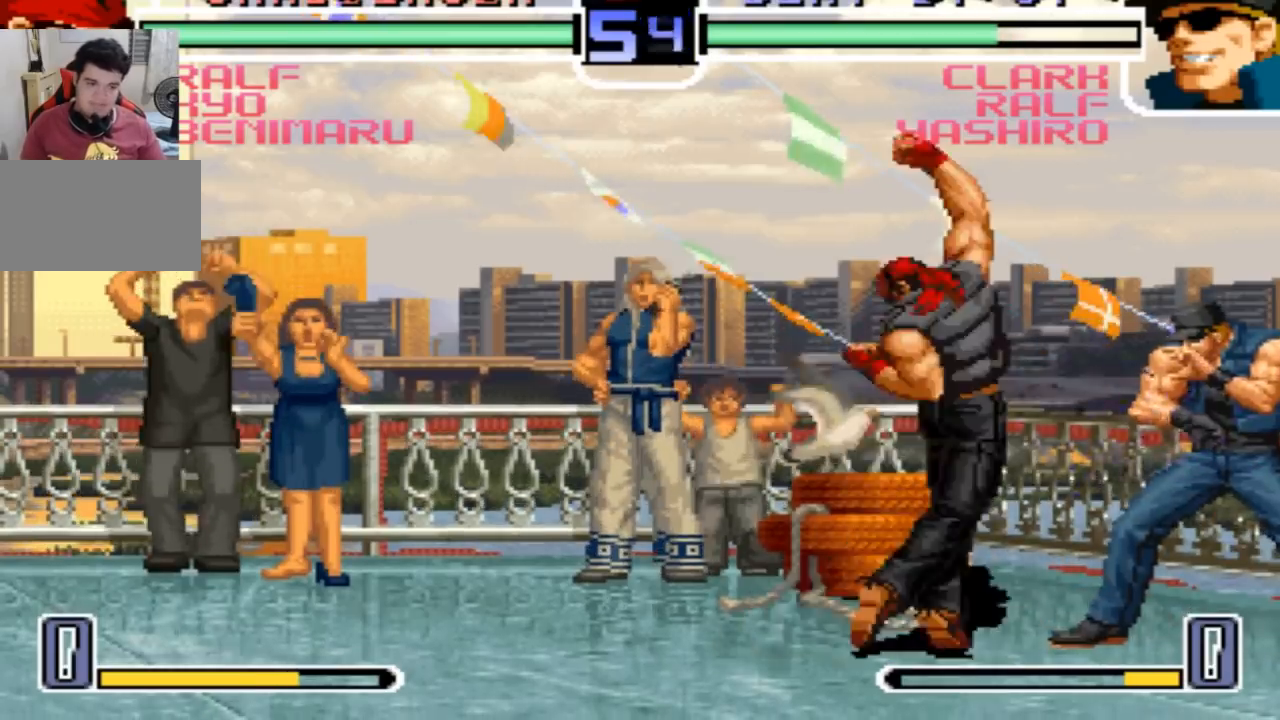
{"buttons": [], "left_stick": "center", "events": [[33, "SQUARE", "down"], [100, "SQUARE", "up"], [133, "CROSS", "up"]]}
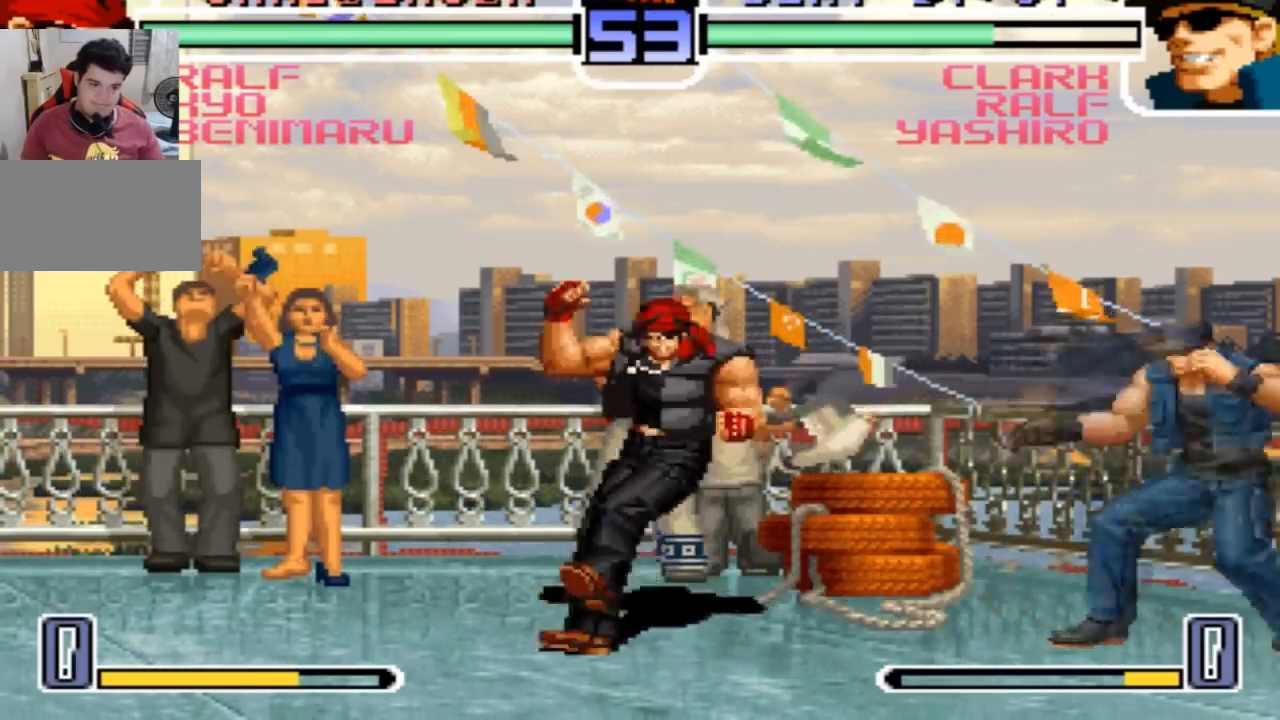
{"buttons": [], "left_stick": "up-left", "events": [[134, "left_stick", "down-right"], [234, "left_stick", "up-left"], [267, "SQUARE", "down"], [334, "SQUARE", "up"], [367, "SQUARE", "down"], [434, "SQUARE", "up"]]}
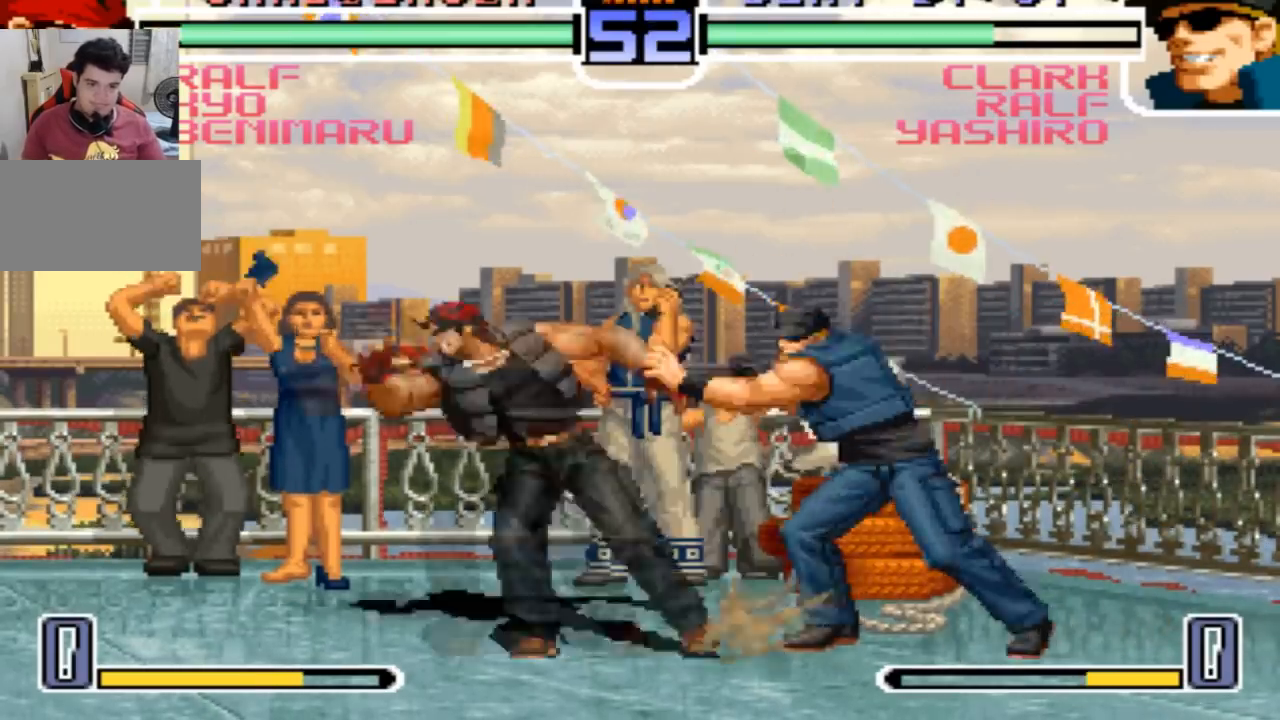
{"buttons": [], "left_stick": "center", "events": [[200, "left_stick", "left"], [367, "left_stick", "right"], [467, "left_stick", "center"]]}
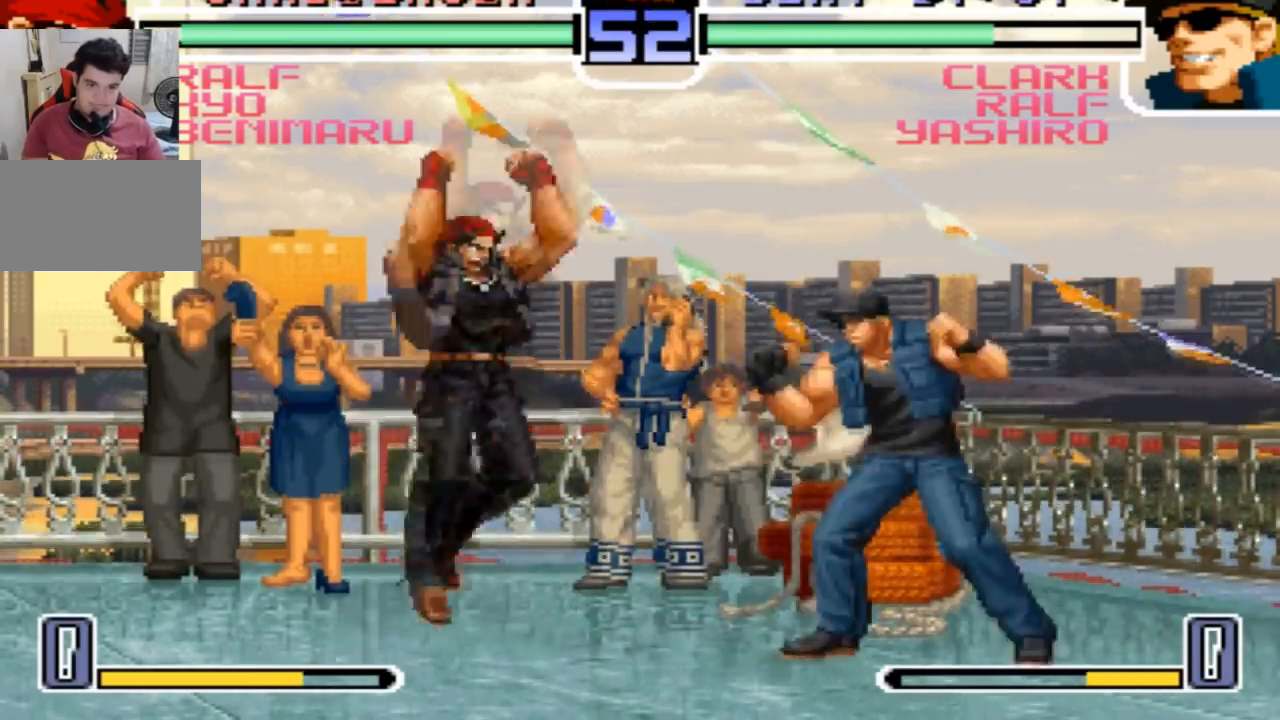
{"buttons": [], "left_stick": "center", "events": [[134, "CROSS", "down"], [134, "R2", "down"], [167, "R2", "up"], [200, "CROSS", "up"], [267, "left_stick", "left"], [467, "left_stick", "center"]]}
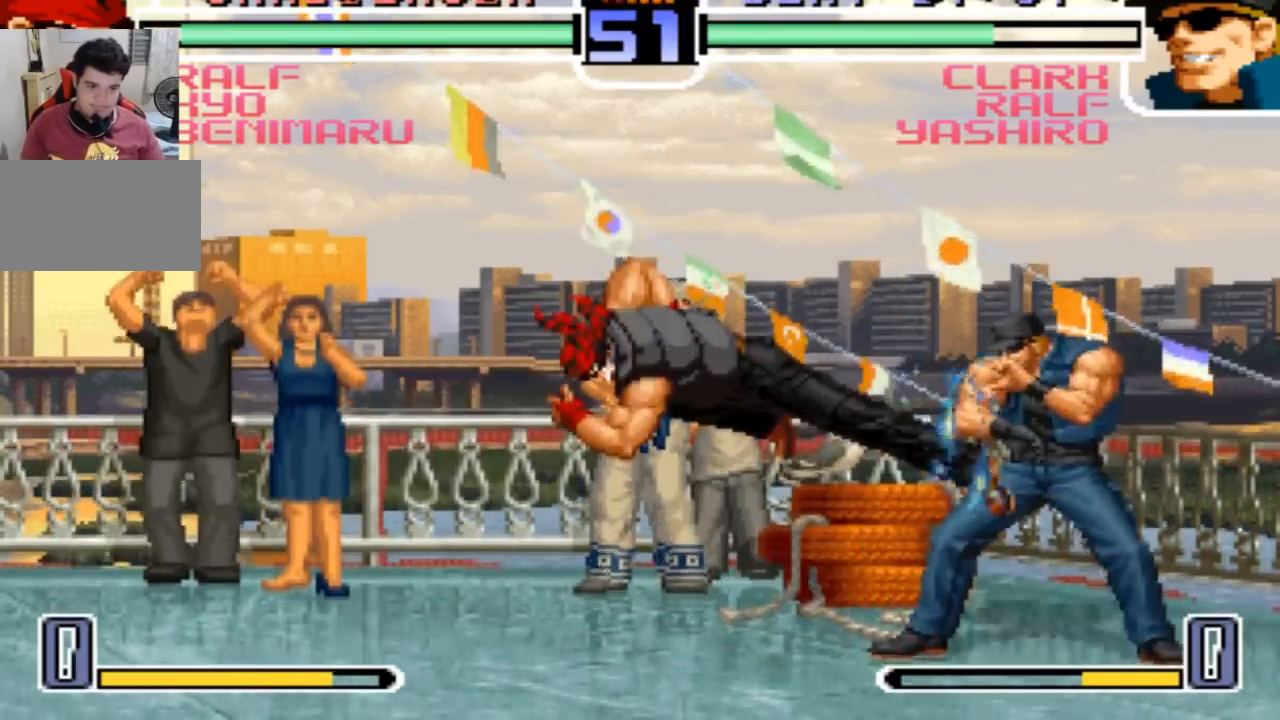
{"buttons": [], "left_stick": "left", "events": [[33, "left_stick", "right"], [166, "left_stick", "center"], [300, "R1", "down"], [367, "R1", "up"], [467, "left_stick", "left"]]}
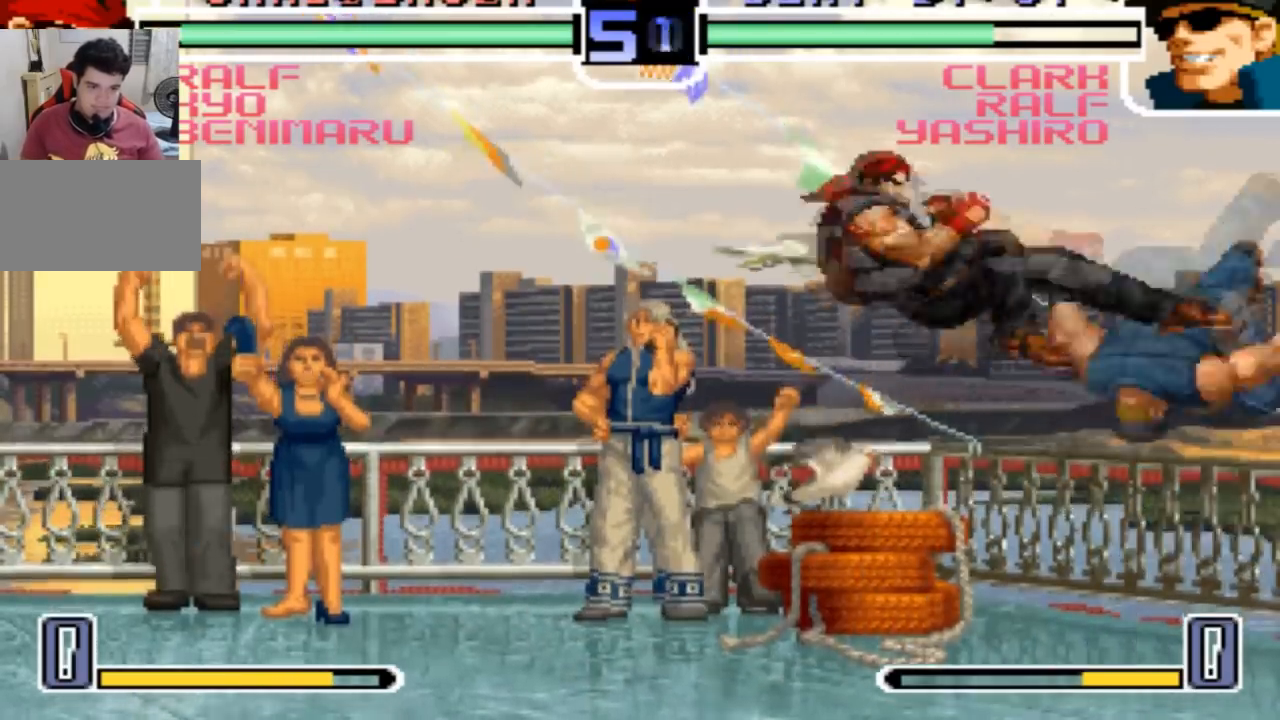
{"buttons": [], "left_stick": "left", "events": []}